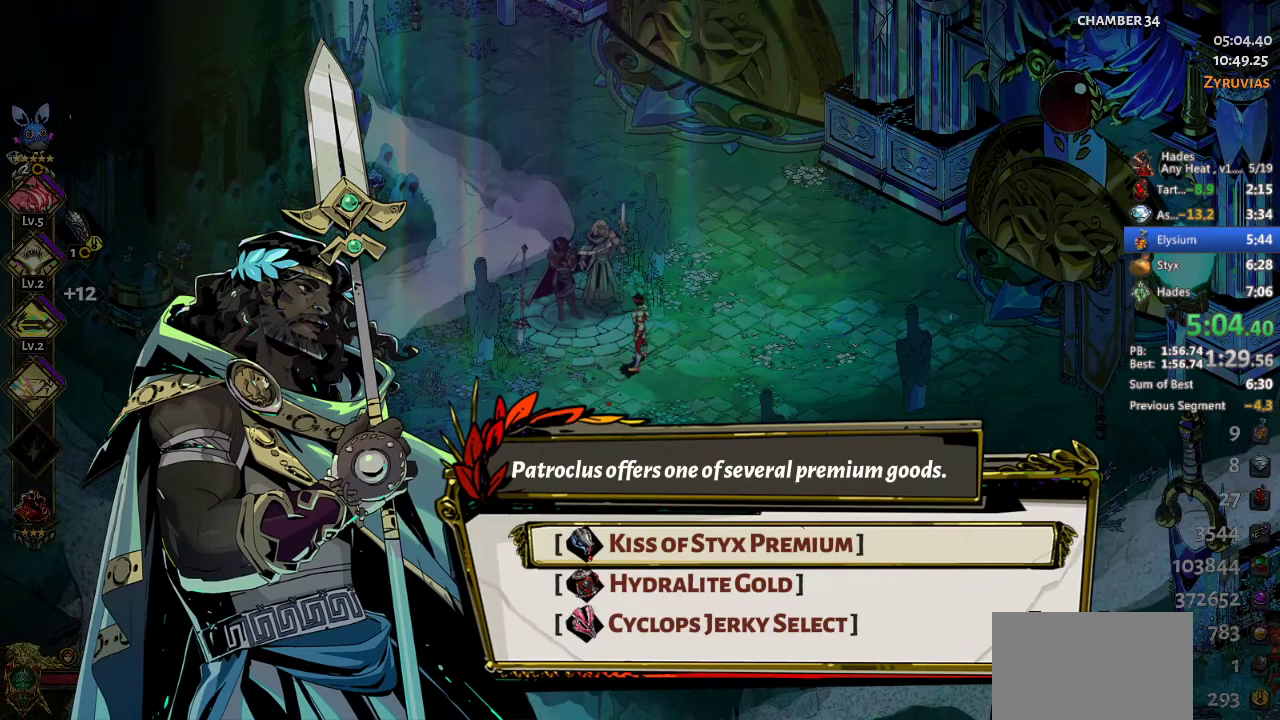
Gameplay with a controller (Xbox layout); each line is a JSON object with the inputs held at the frame after it. "events" lists button and stick changes between this image and that frame as [ms after this image, input, new state], when the widget could be followed in between. Not read: R3 right_stick.
{"buttons": [], "left_stick": "center", "events": []}
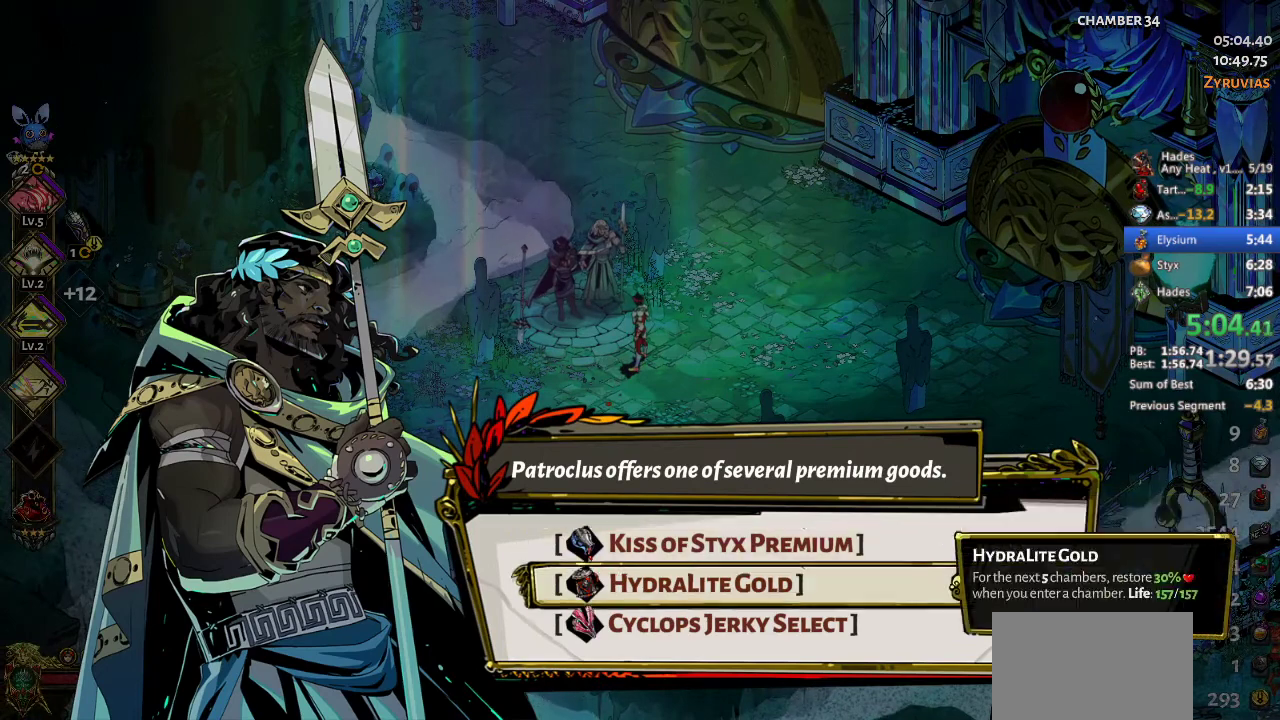
{"buttons": [], "left_stick": "center", "events": [[33, "DPAD_DOWN", "down"], [133, "DPAD_DOWN", "up"]]}
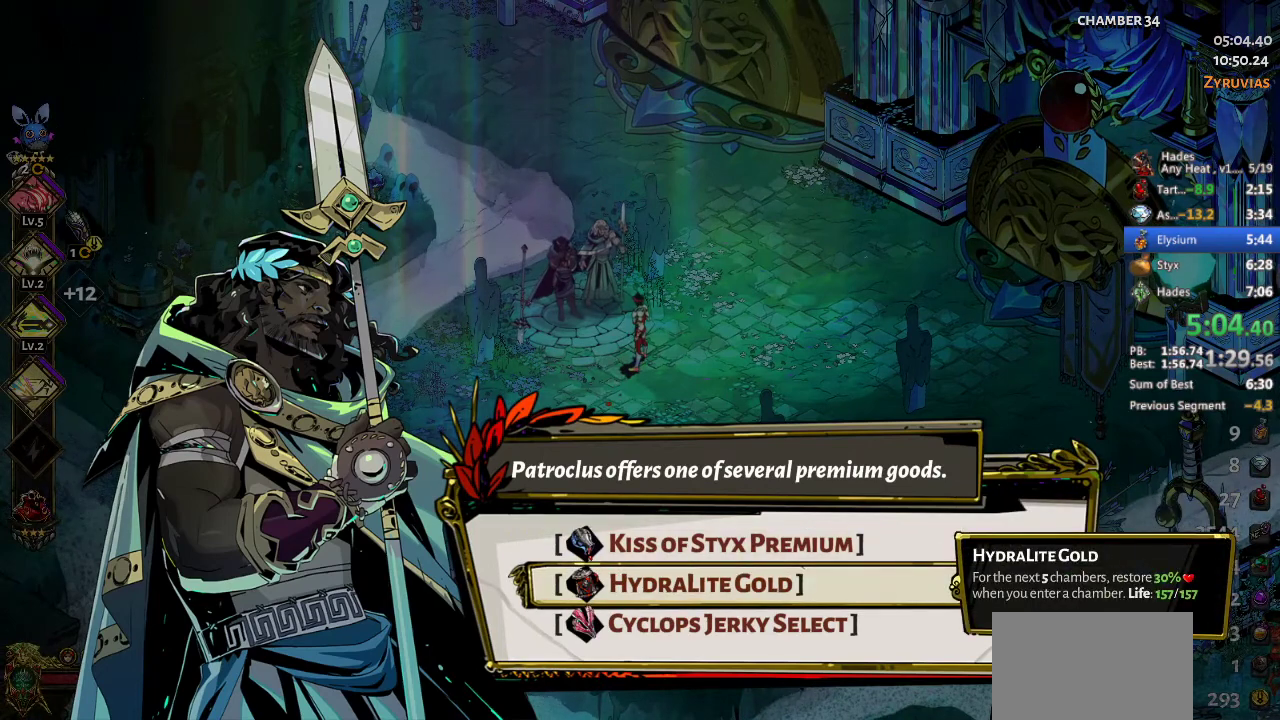
{"buttons": [], "left_stick": "center", "events": []}
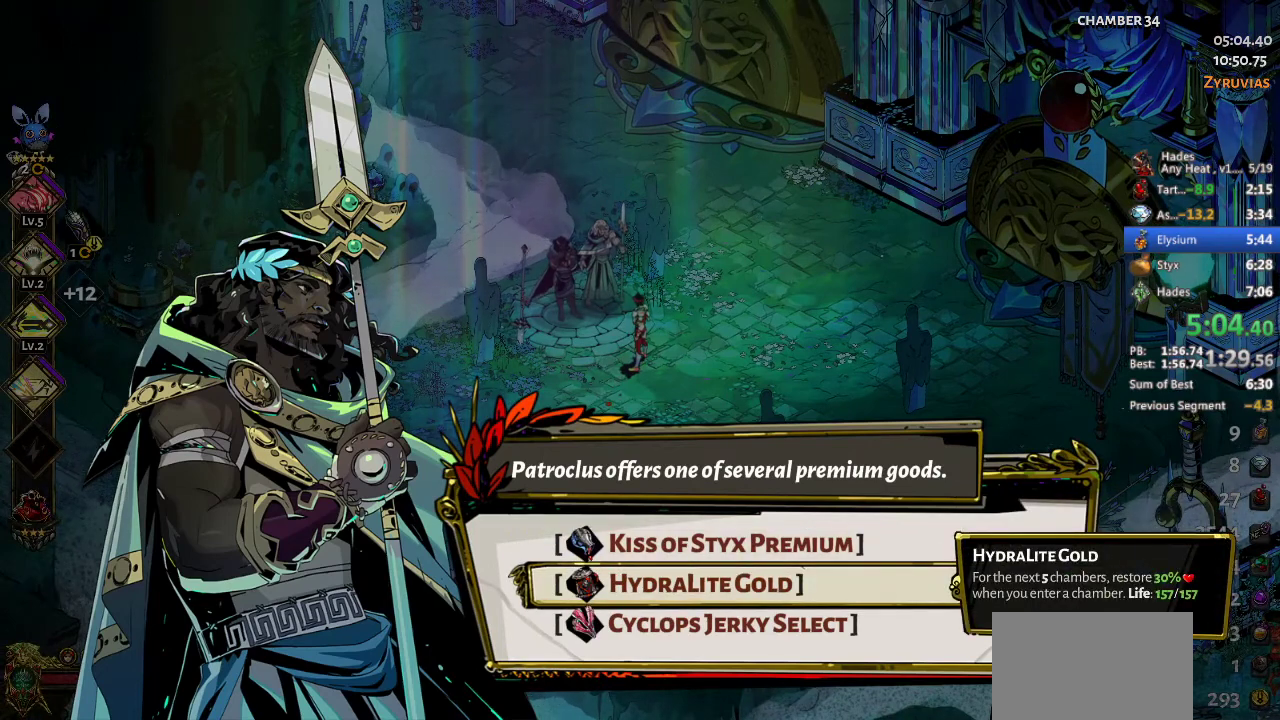
{"buttons": [], "left_stick": "center", "events": []}
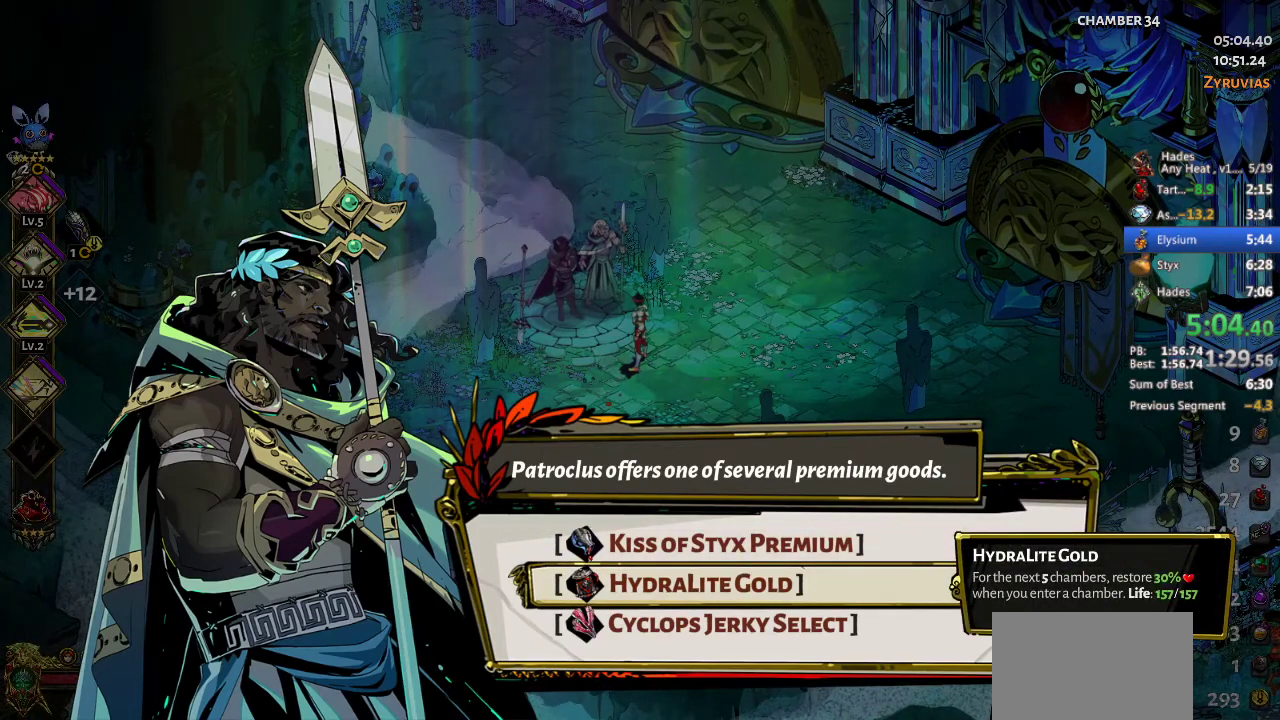
{"buttons": [], "left_stick": "center", "events": []}
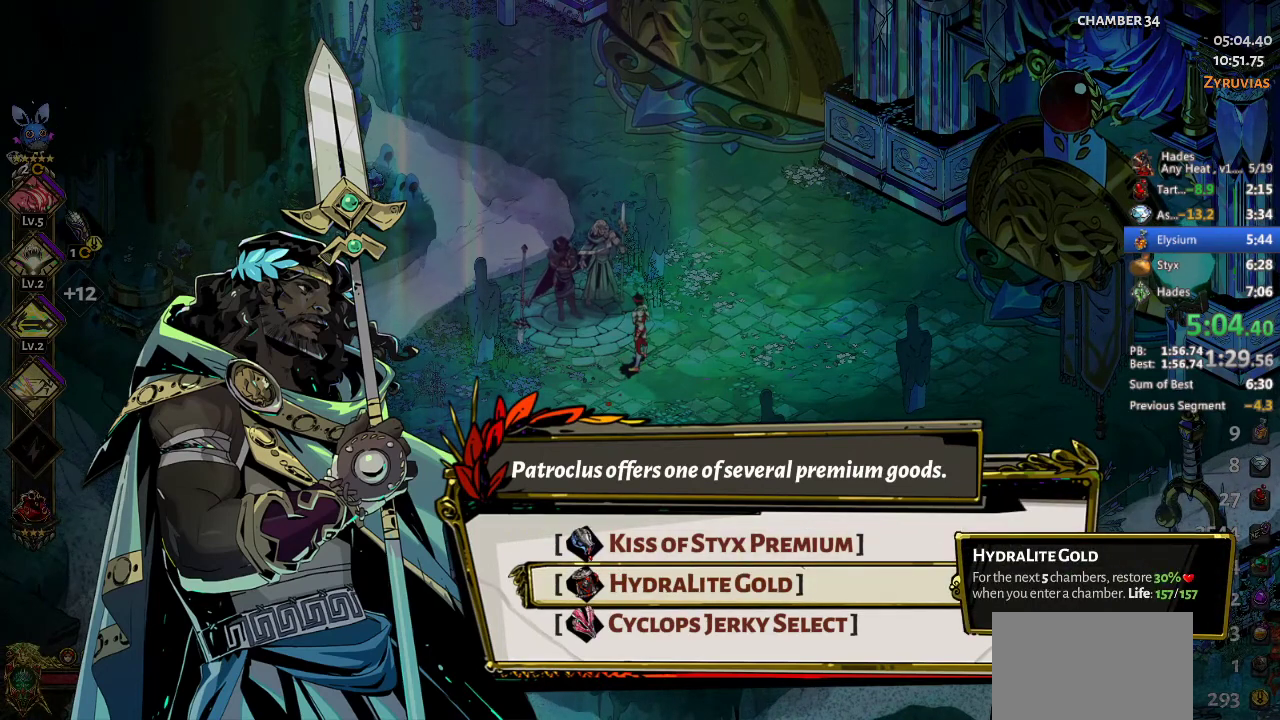
{"buttons": ["DPAD_UP"], "left_stick": "center", "events": [[467, "DPAD_UP", "down"]]}
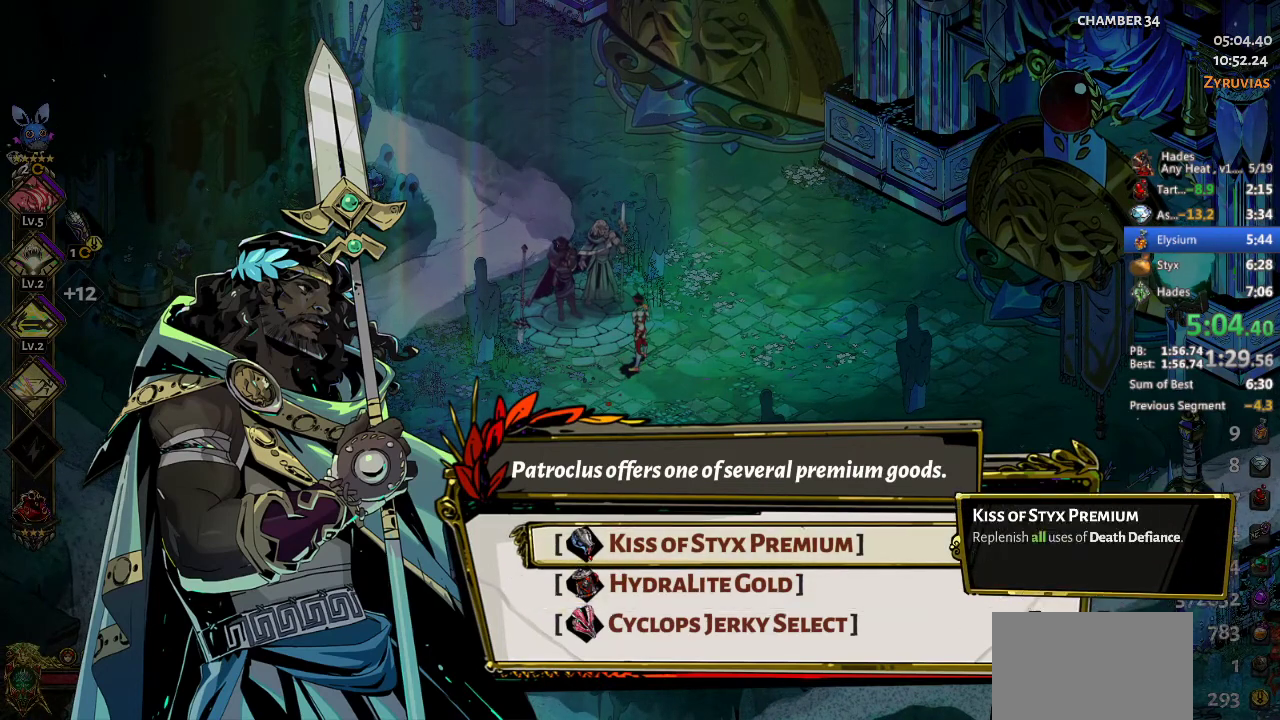
{"buttons": [], "left_stick": "center", "events": [[67, "DPAD_UP", "up"]]}
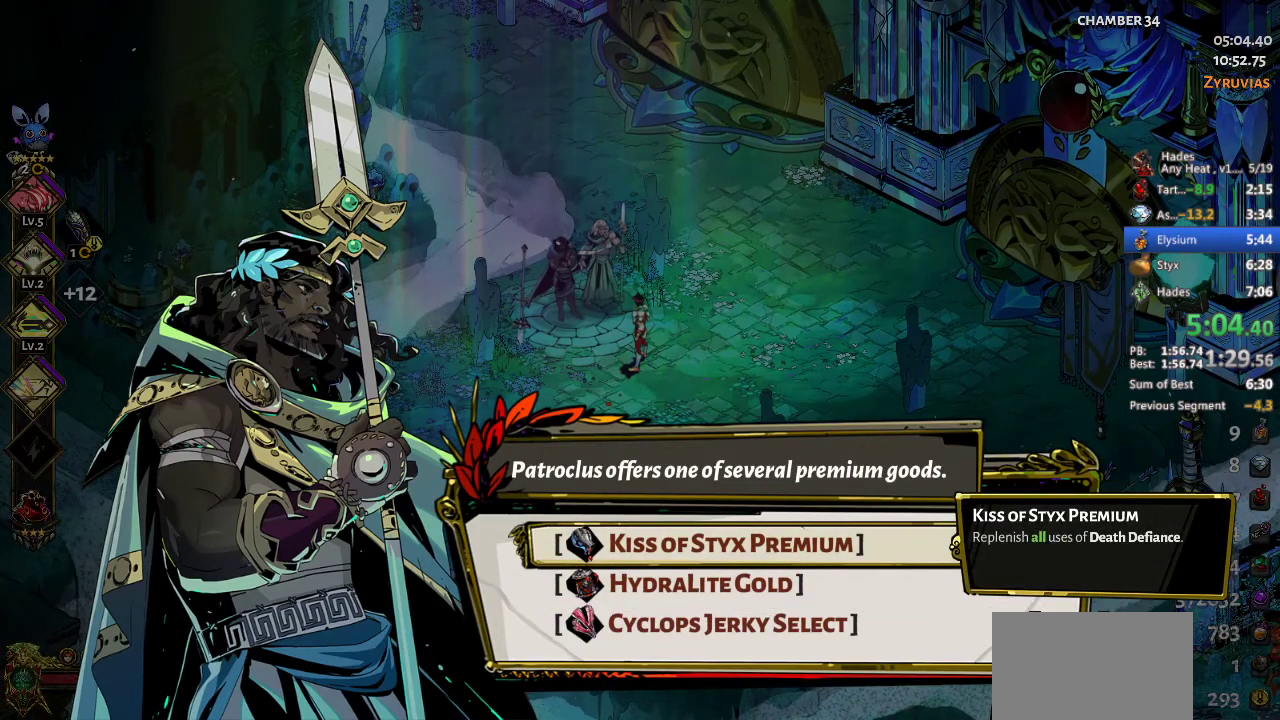
{"buttons": [], "left_stick": "center", "events": [[67, "DPAD_DOWN", "down"], [200, "DPAD_DOWN", "up"]]}
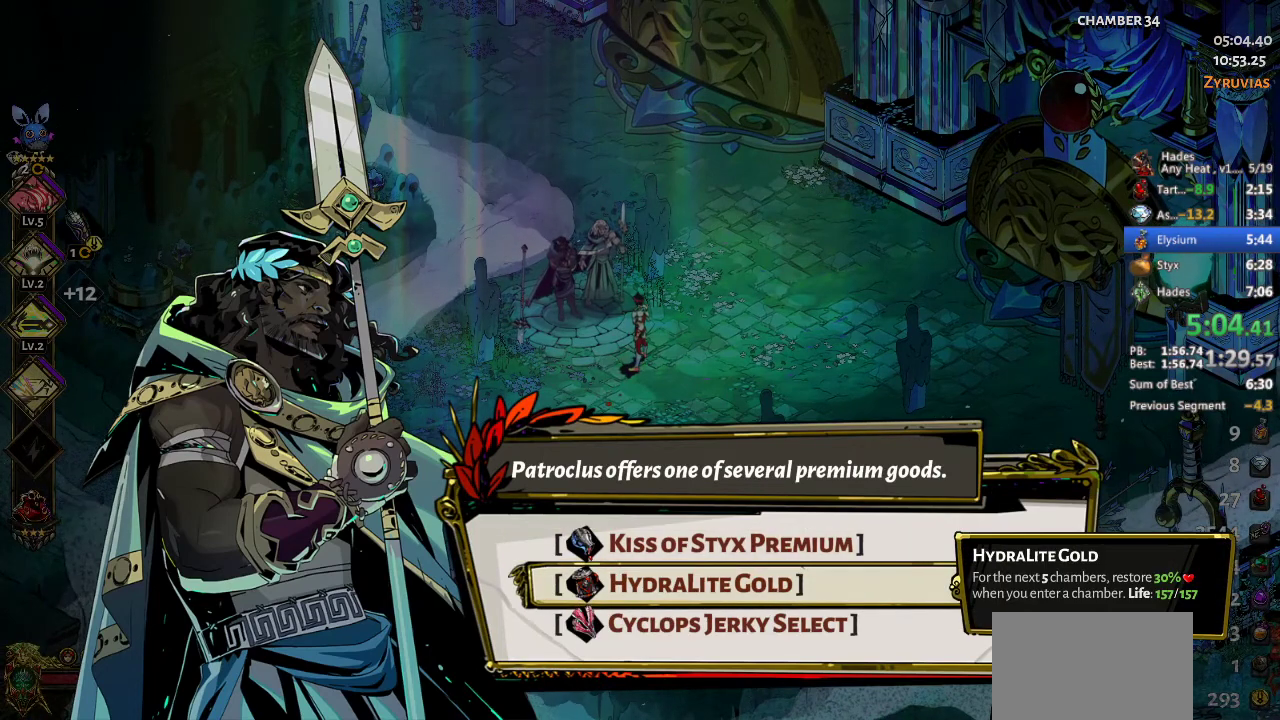
{"buttons": [], "left_stick": "right", "events": [[200, "A", "down"], [300, "A", "up"], [367, "left_stick", "right"]]}
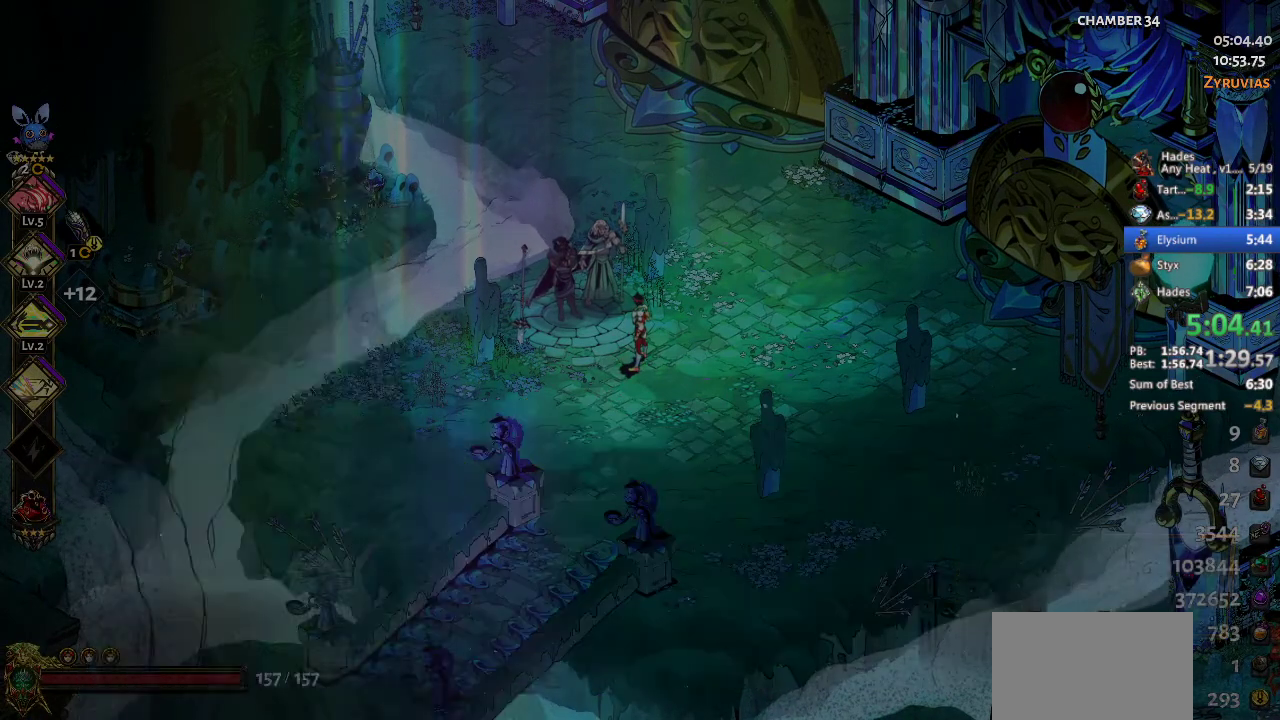
{"buttons": [], "left_stick": "right", "events": []}
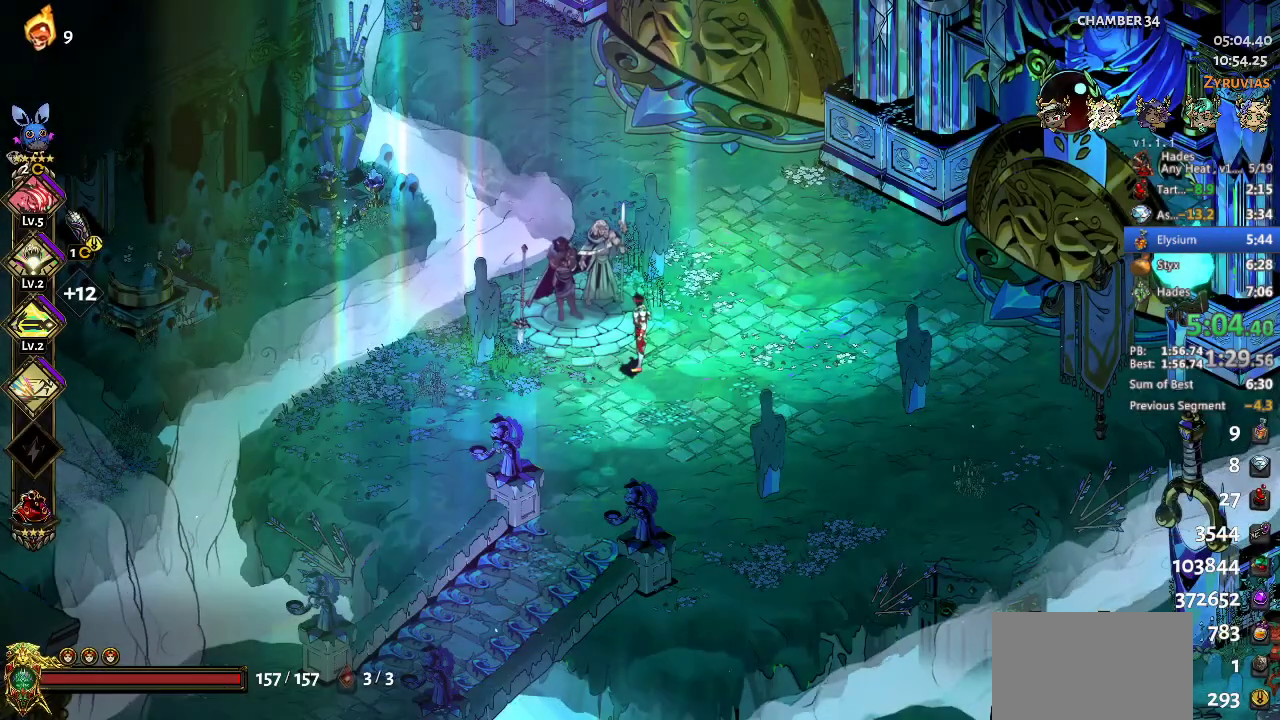
{"buttons": [], "left_stick": "right", "events": []}
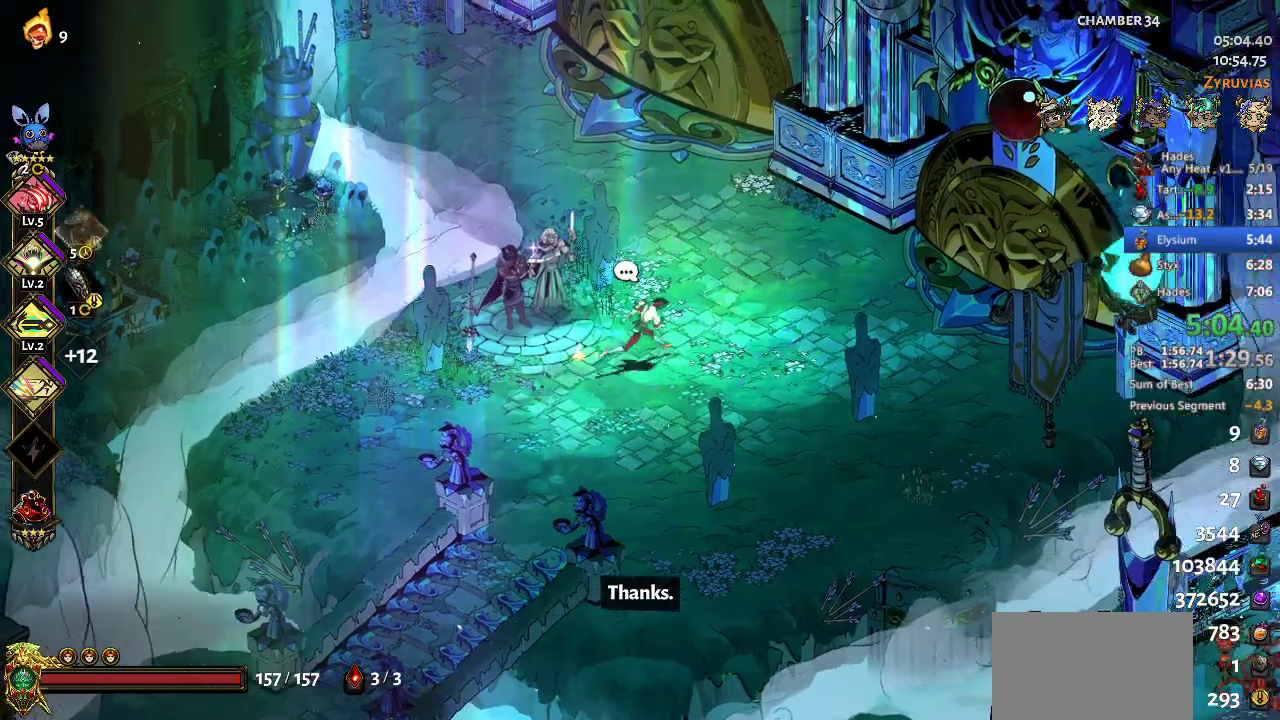
{"buttons": [], "left_stick": "up-left", "events": [[133, "left_stick", "up-right"], [400, "left_stick", "up"], [467, "left_stick", "up-left"]]}
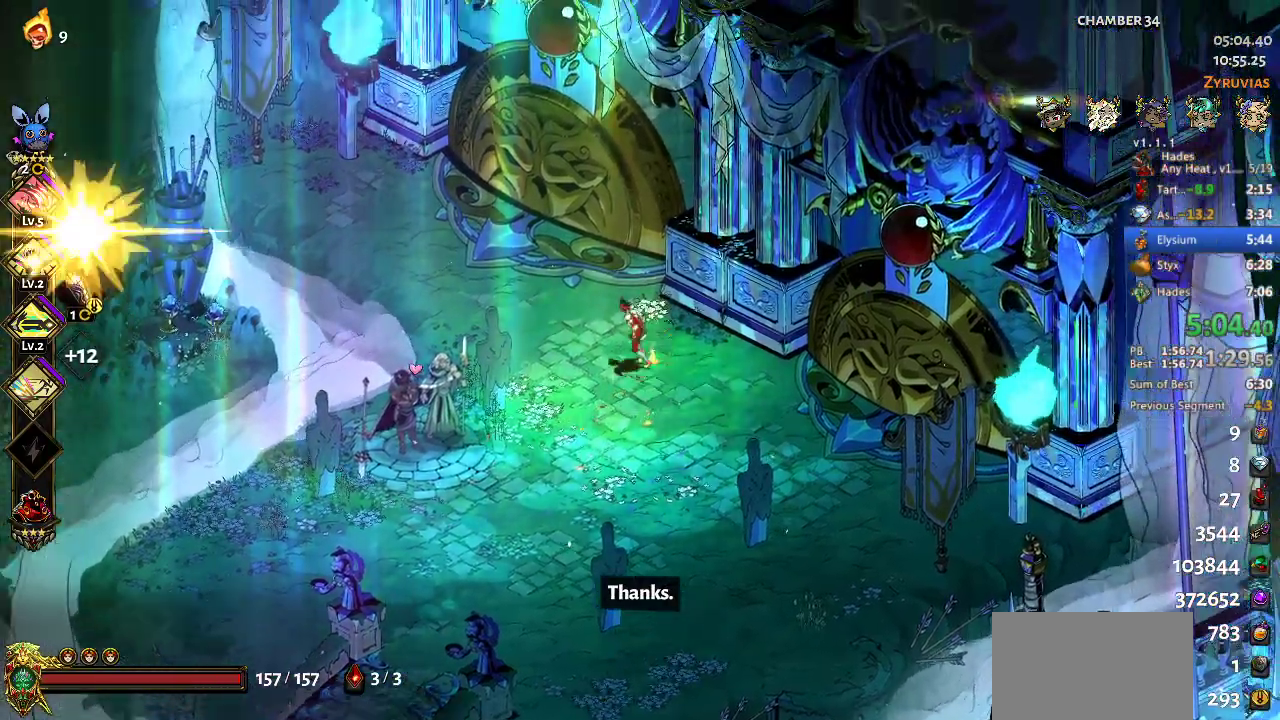
{"buttons": [], "left_stick": "up-right", "events": [[33, "left_stick", "left"], [467, "left_stick", "up-right"]]}
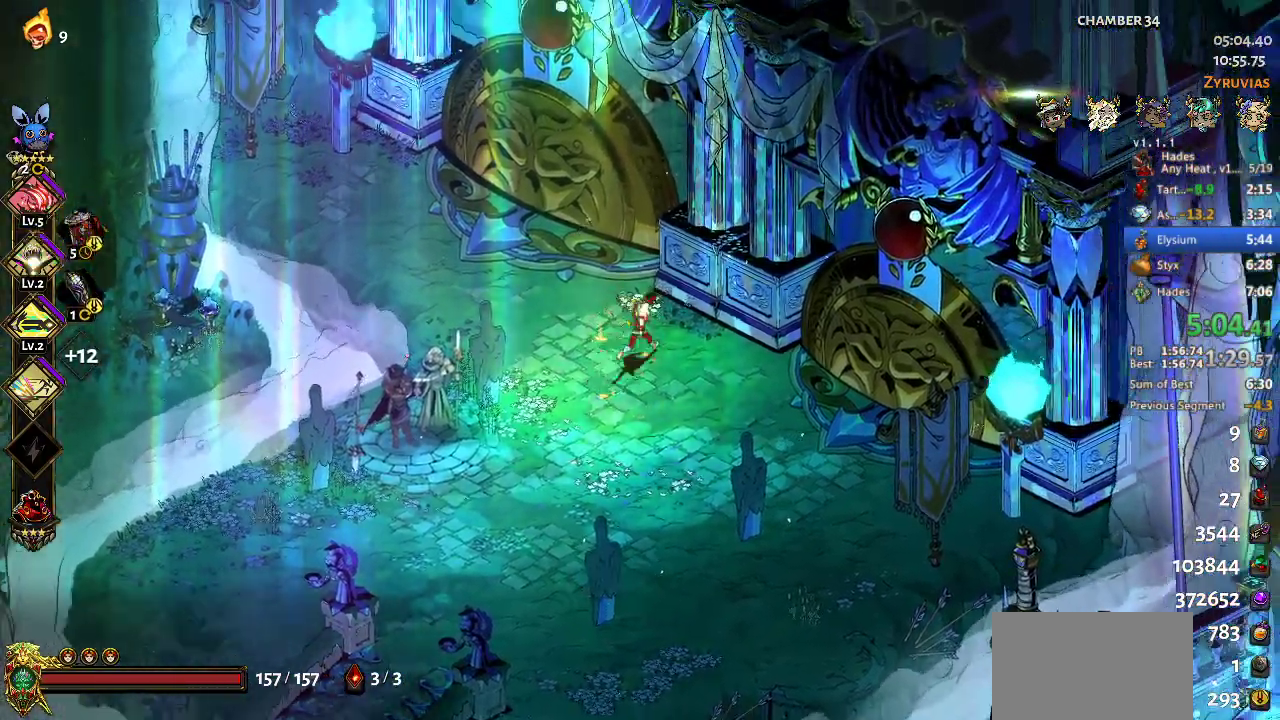
{"buttons": [], "left_stick": "center", "events": [[100, "left_stick", "center"]]}
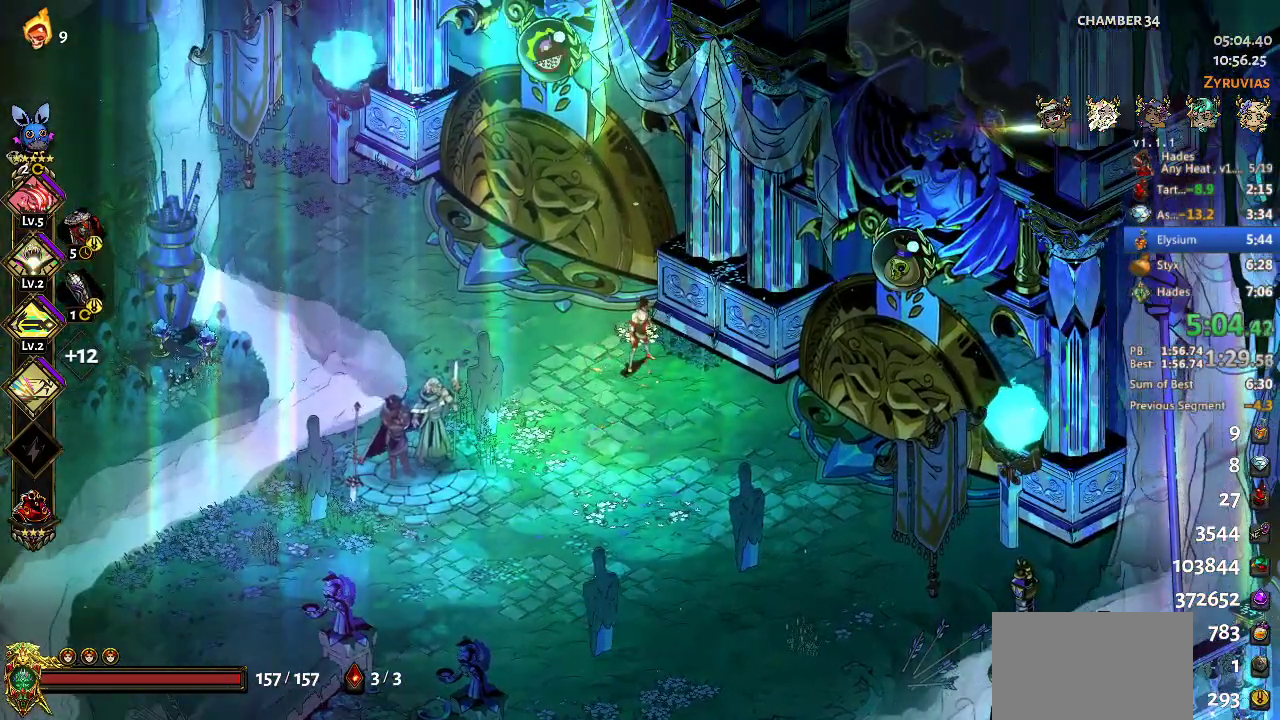
{"buttons": [], "left_stick": "center", "events": []}
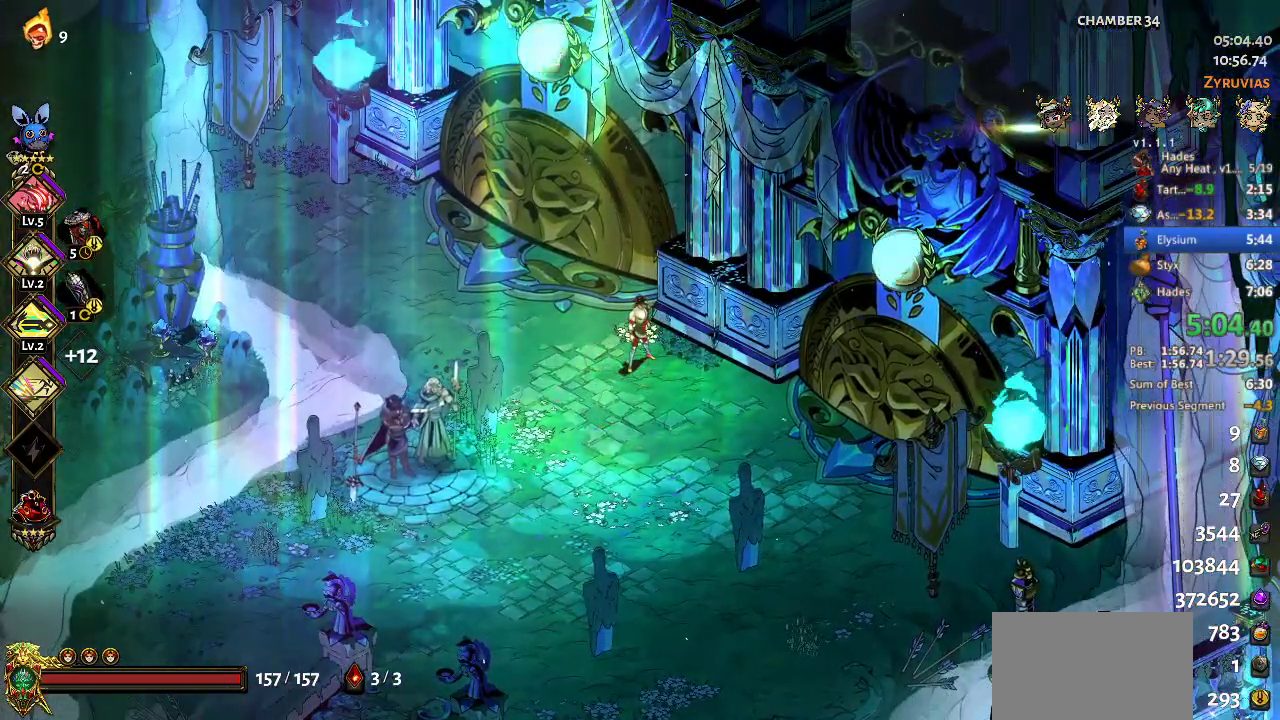
{"buttons": [], "left_stick": "center", "events": []}
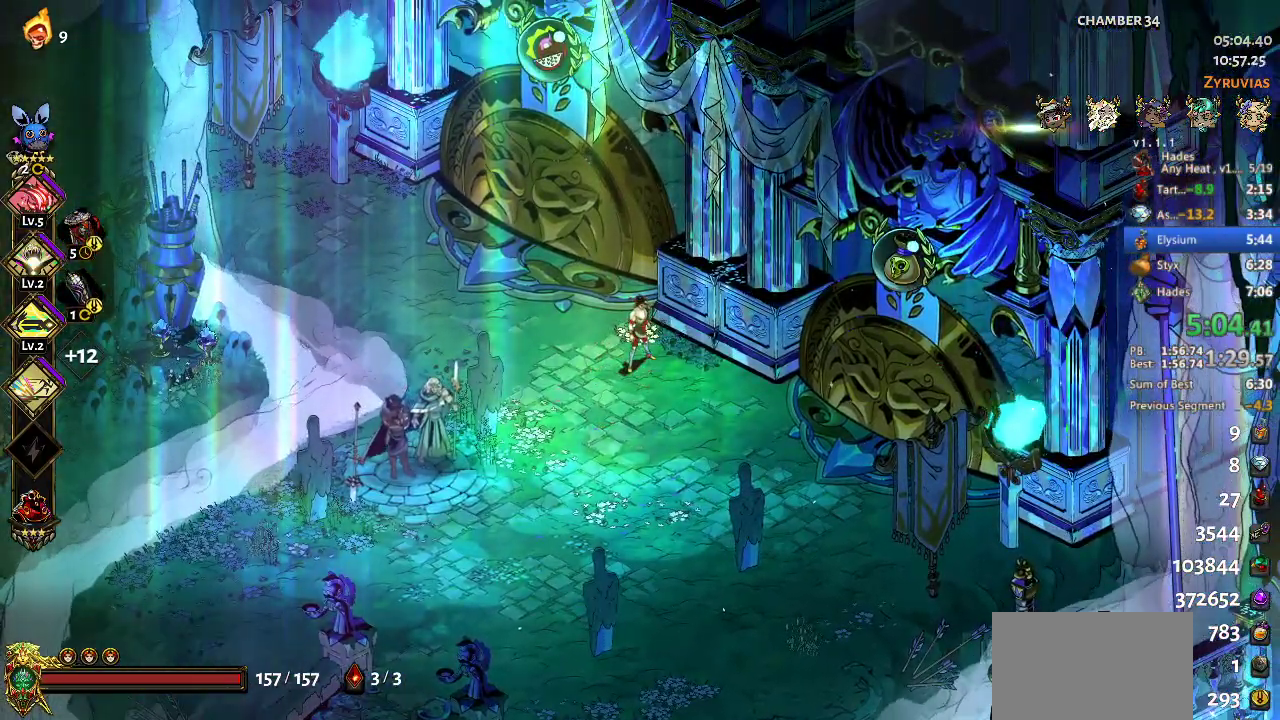
{"buttons": [], "left_stick": "up-left", "events": [[400, "left_stick", "up-left"]]}
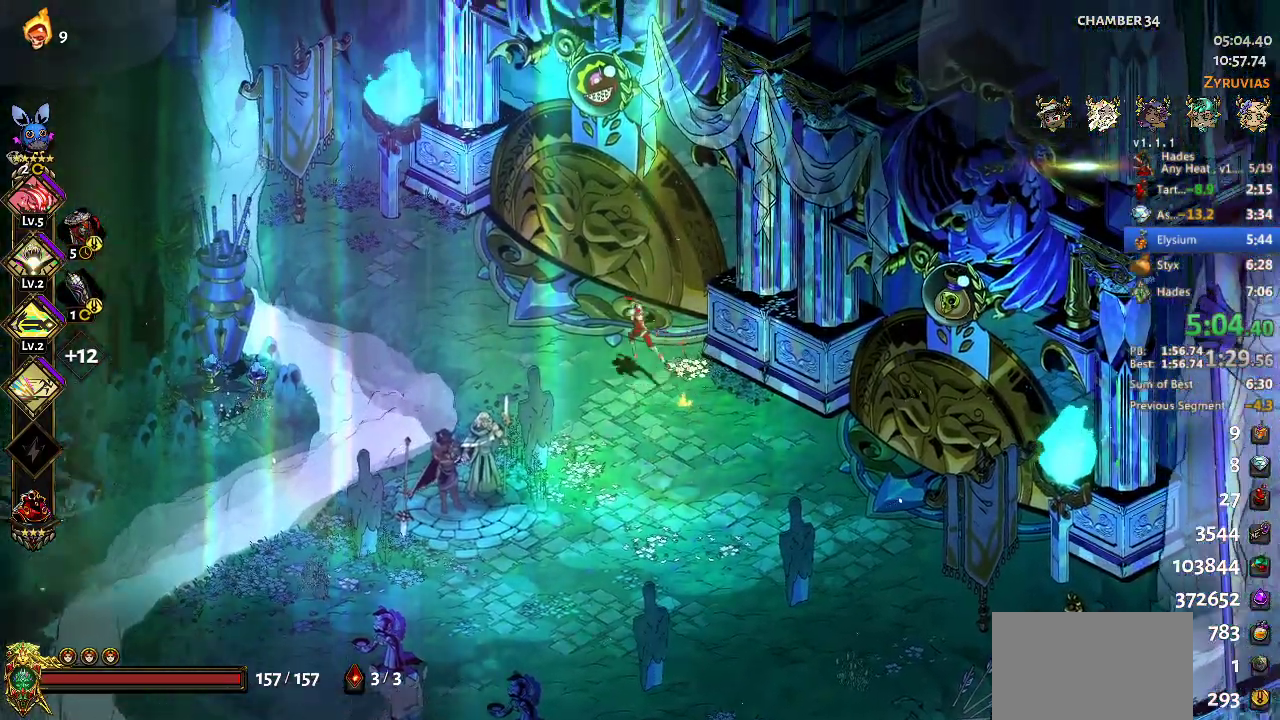
{"buttons": [], "left_stick": "center", "events": [[133, "R1", "down"], [233, "left_stick", "center"], [267, "R1", "up"]]}
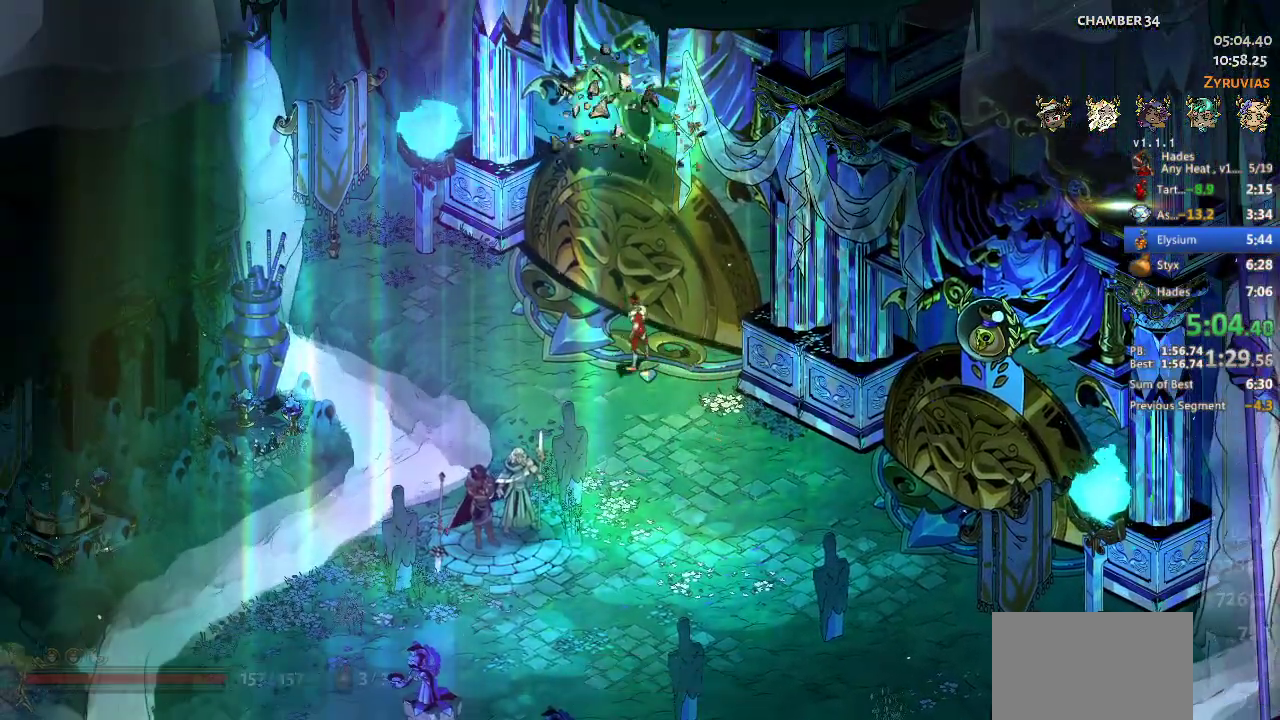
{"buttons": [], "left_stick": "center", "events": []}
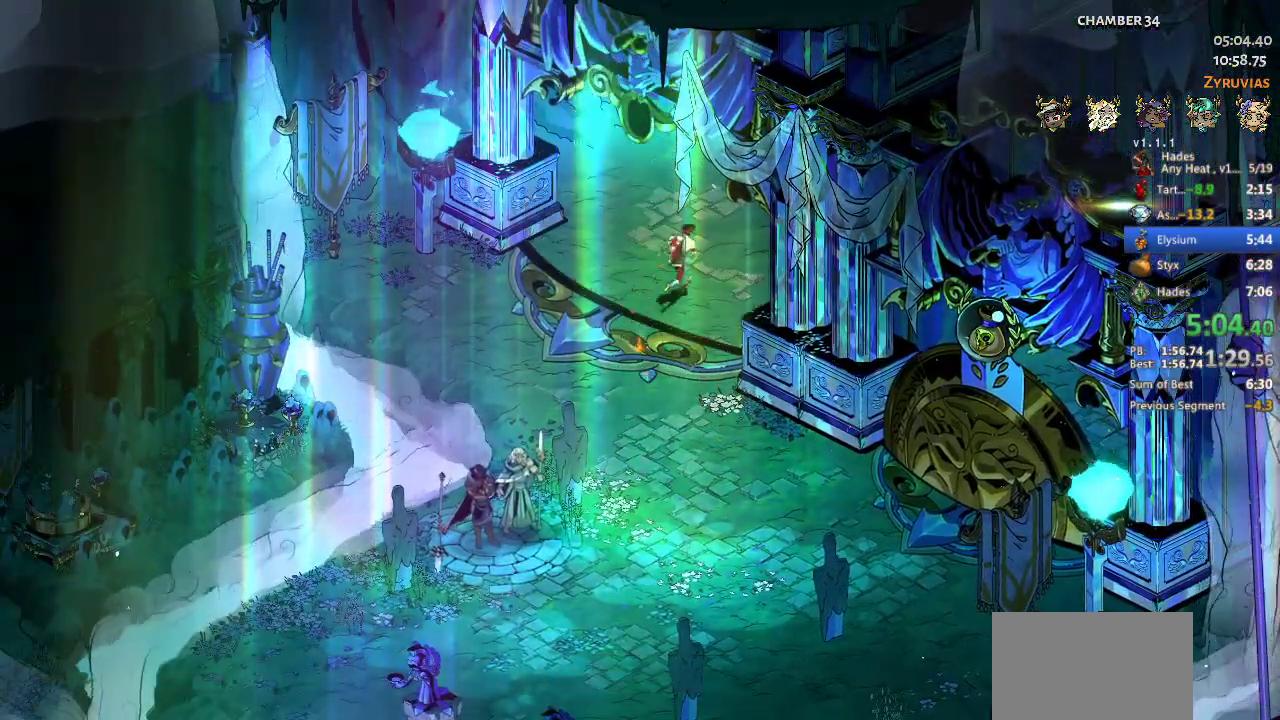
{"buttons": [], "left_stick": "center", "events": []}
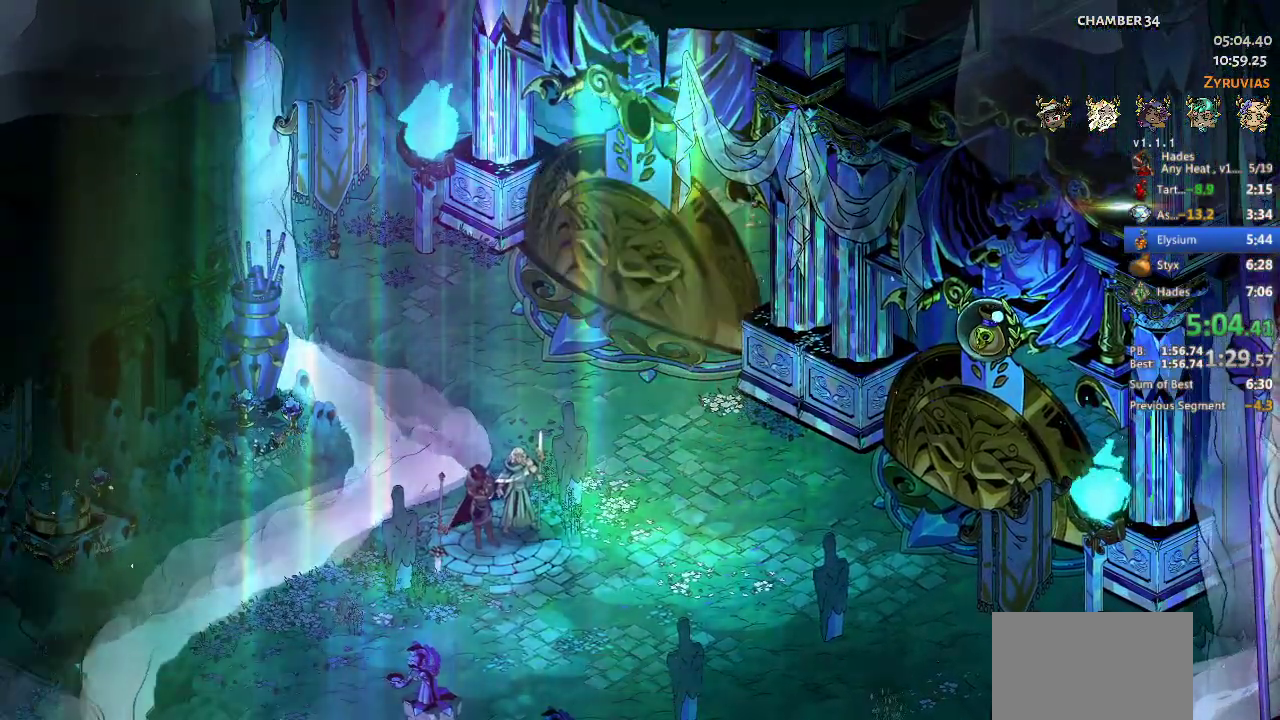
{"buttons": [], "left_stick": "center", "events": []}
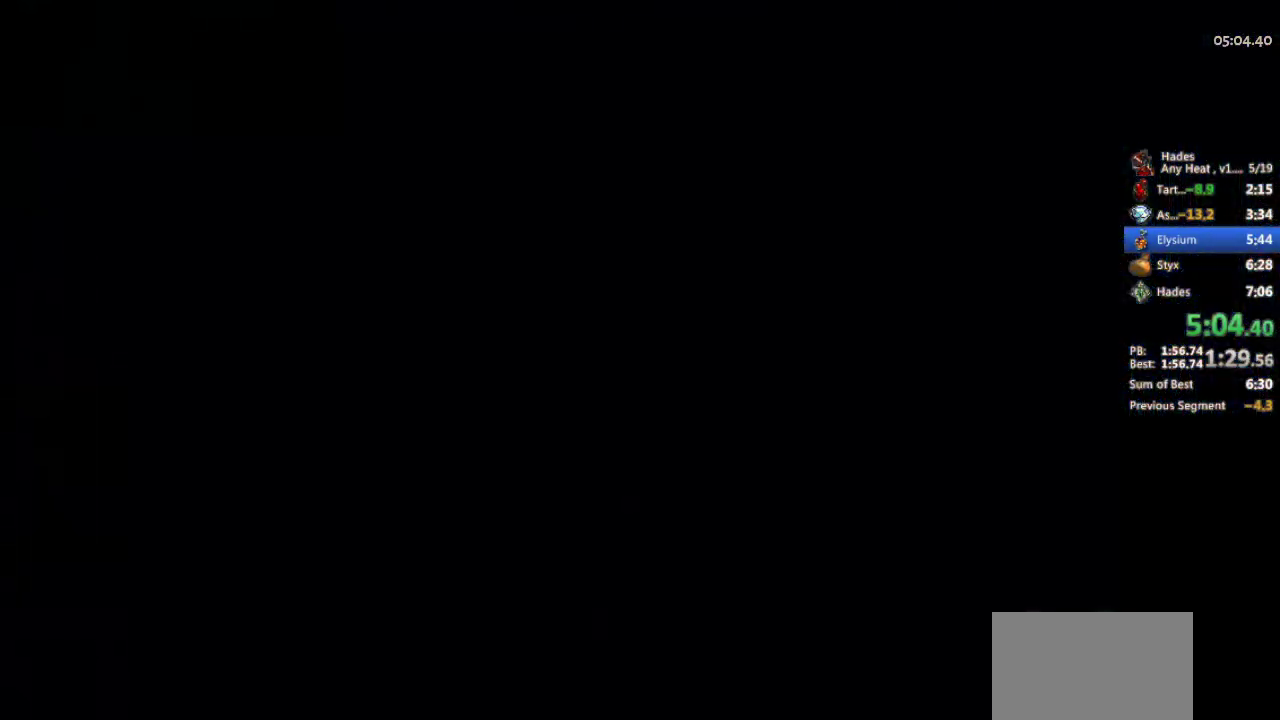
{"buttons": ["A"], "left_stick": "up-right", "events": [[300, "left_stick", "up-right"], [367, "A", "down"], [433, "A", "up"], [500, "A", "down"]]}
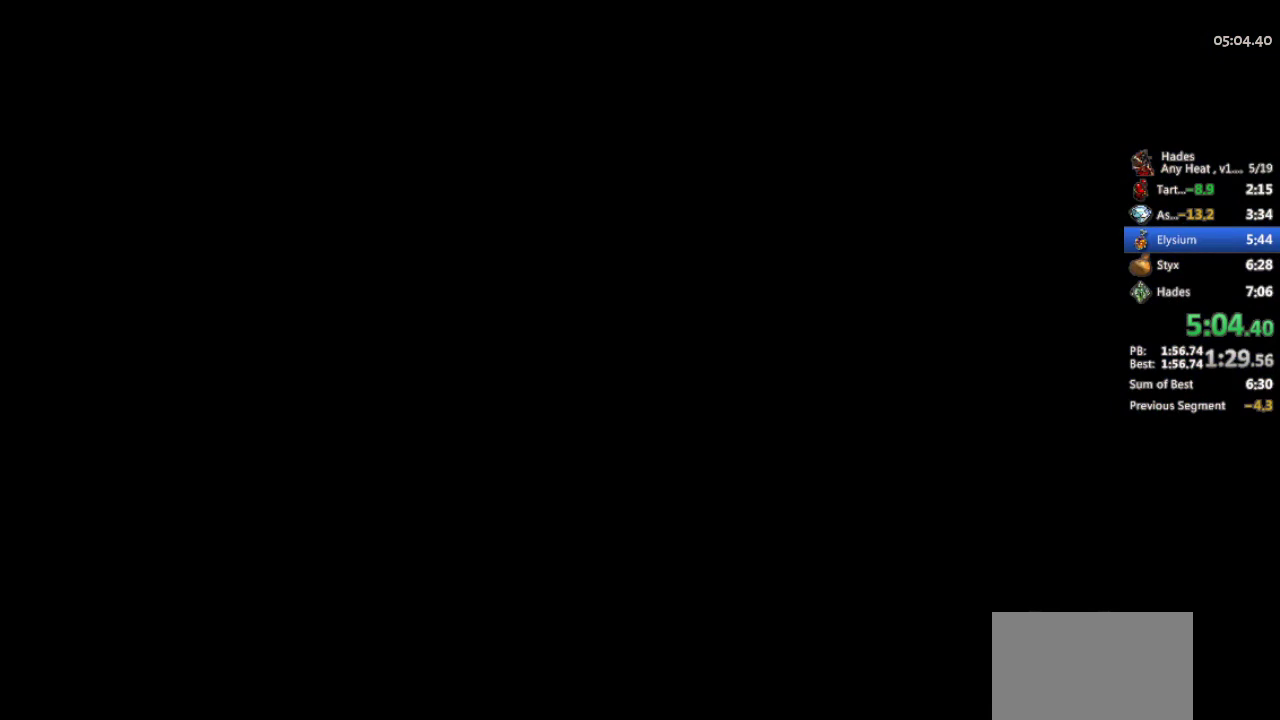
{"buttons": ["A"], "left_stick": "up-right", "events": [[67, "A", "up"], [133, "A", "down"], [200, "A", "up"], [300, "A", "down"], [367, "A", "up"], [433, "A", "down"]]}
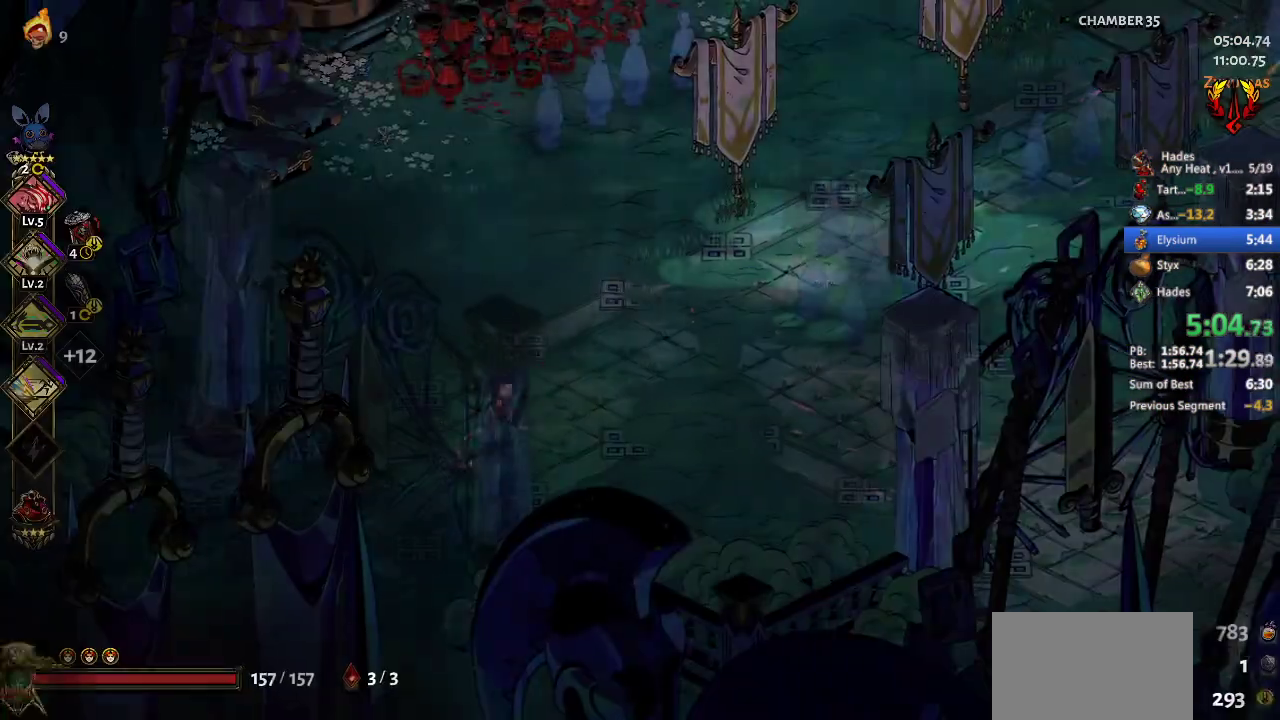
{"buttons": [], "left_stick": "up-right", "events": [[33, "A", "up"], [100, "A", "down"], [200, "A", "up"], [267, "A", "down"], [367, "A", "up"]]}
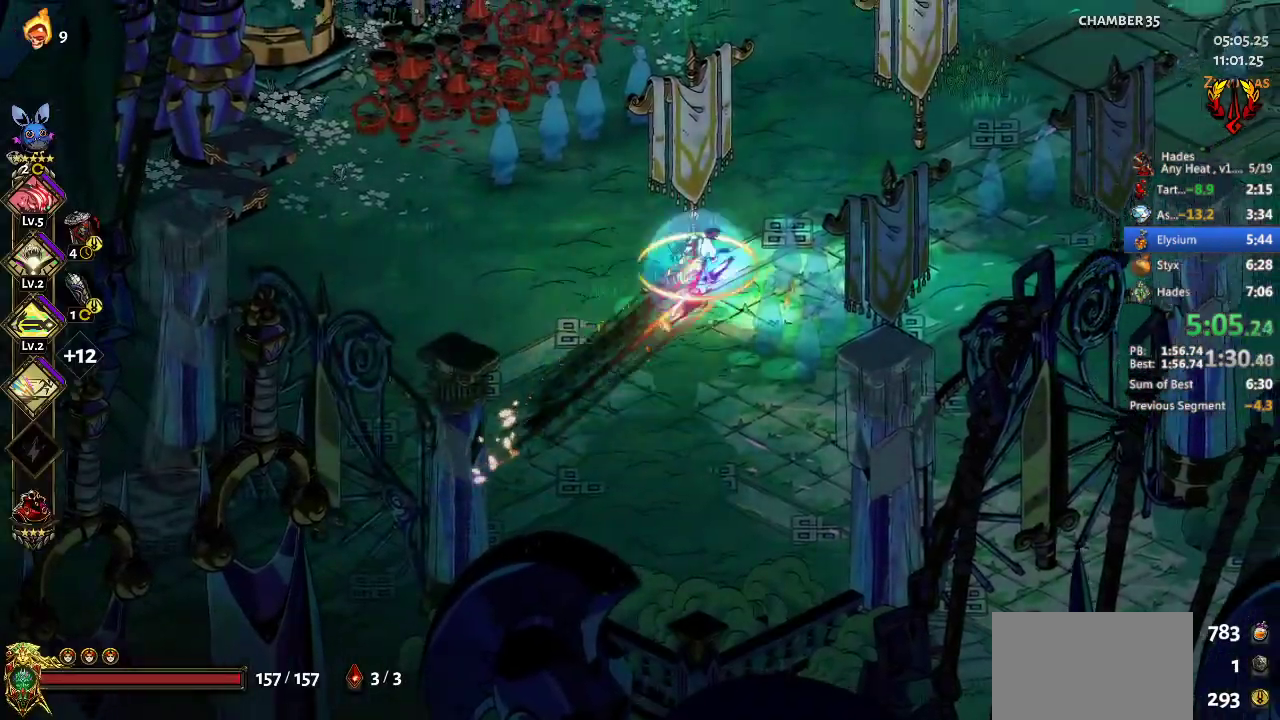
{"buttons": [], "left_stick": "right", "events": [[233, "A", "down"], [433, "A", "up"], [500, "left_stick", "right"]]}
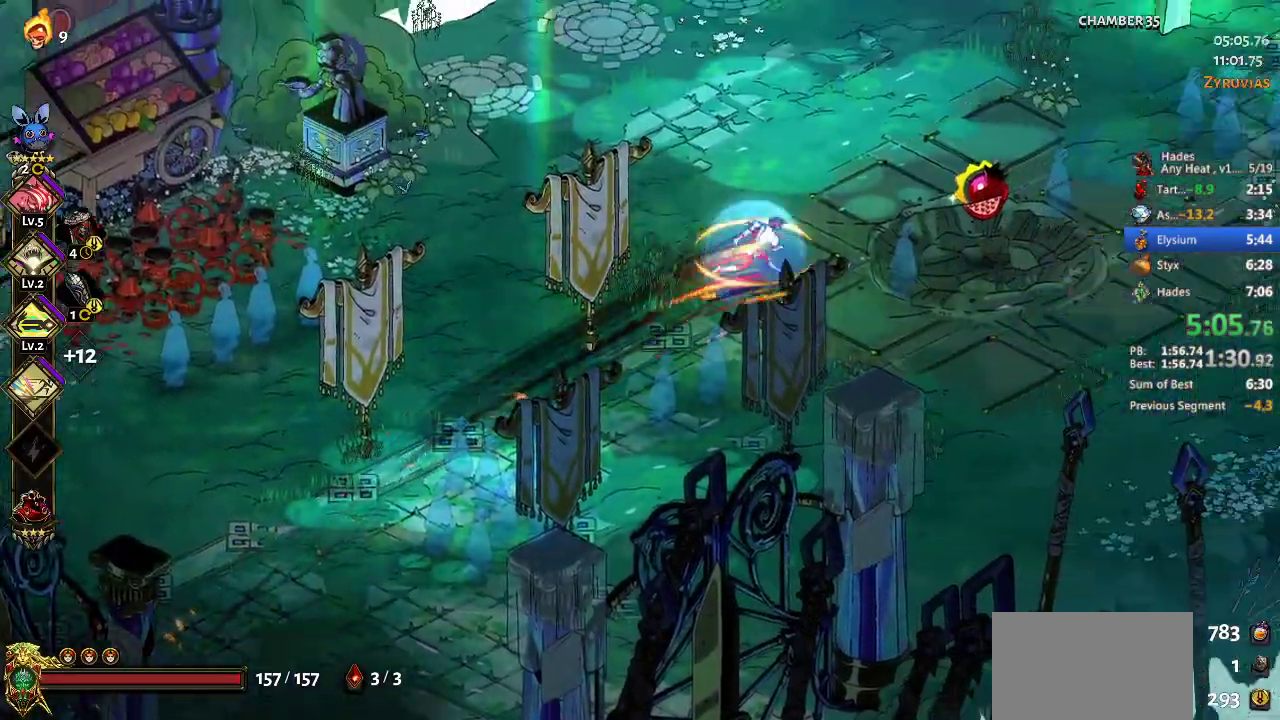
{"buttons": [], "left_stick": "center", "events": [[200, "R1", "down"], [400, "left_stick", "center"], [500, "R1", "up"]]}
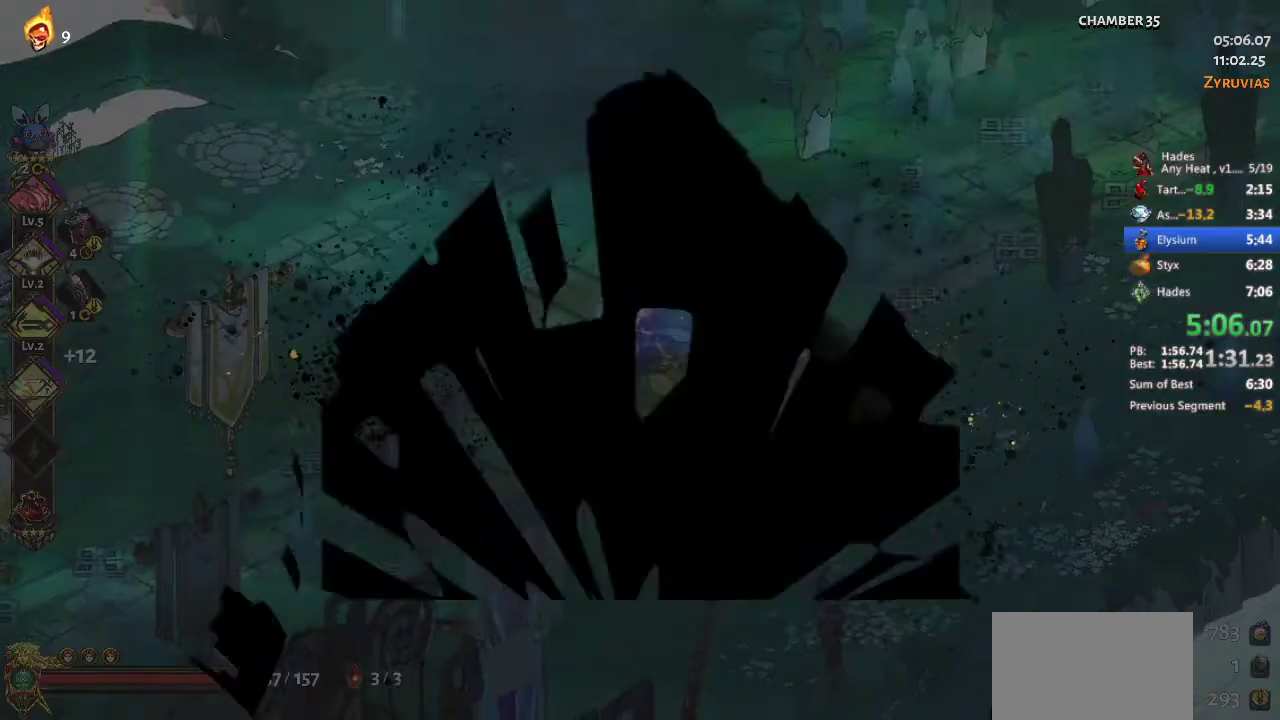
{"buttons": [], "left_stick": "center", "events": []}
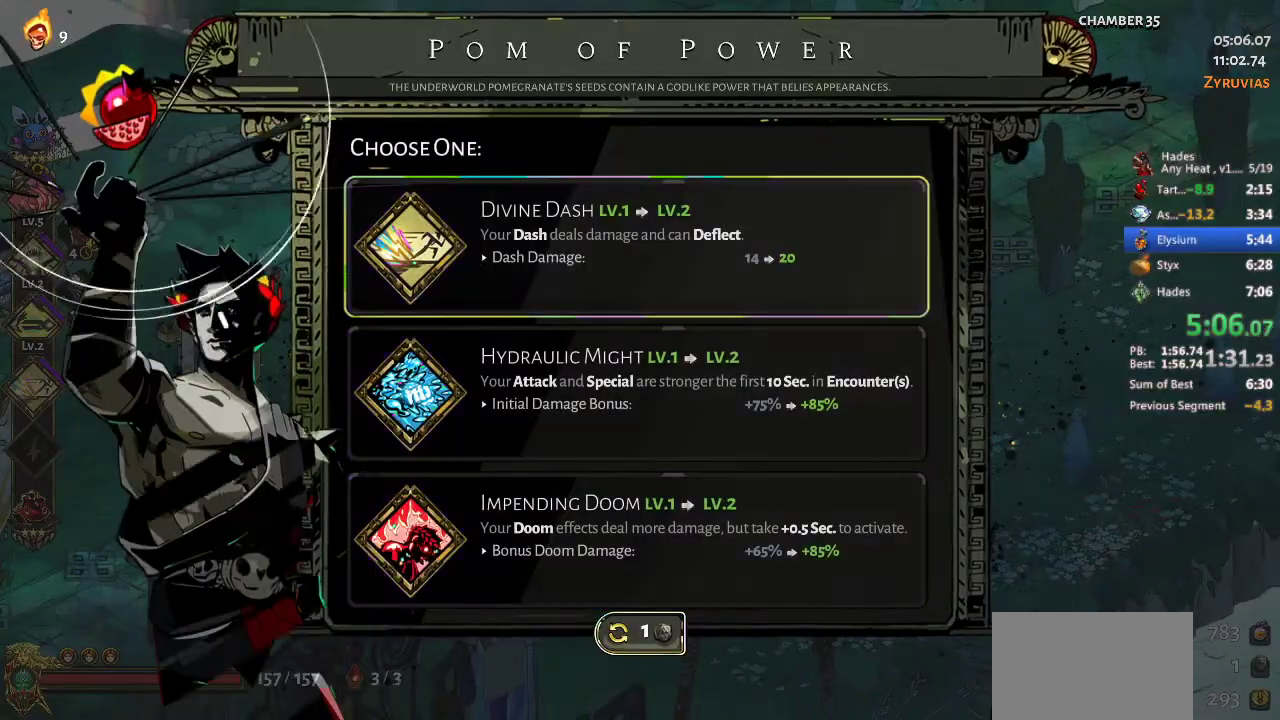
{"buttons": ["DPAD_DOWN"], "left_stick": "center", "events": [[367, "DPAD_DOWN", "down"], [433, "DPAD_DOWN", "up"], [500, "DPAD_DOWN", "down"]]}
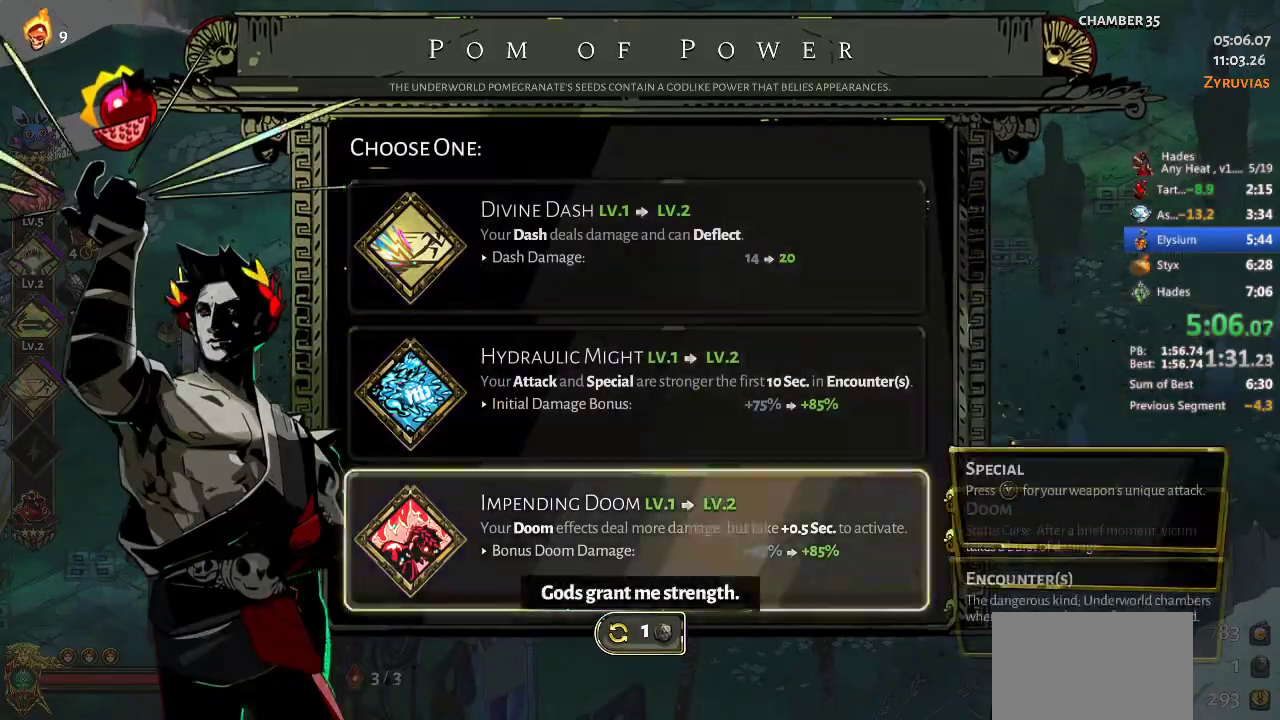
{"buttons": [], "left_stick": "up-right", "events": [[100, "DPAD_DOWN", "up"], [133, "A", "down"], [233, "A", "up"], [267, "left_stick", "up-right"], [300, "A", "down"], [367, "A", "up"], [433, "A", "down"], [500, "A", "up"]]}
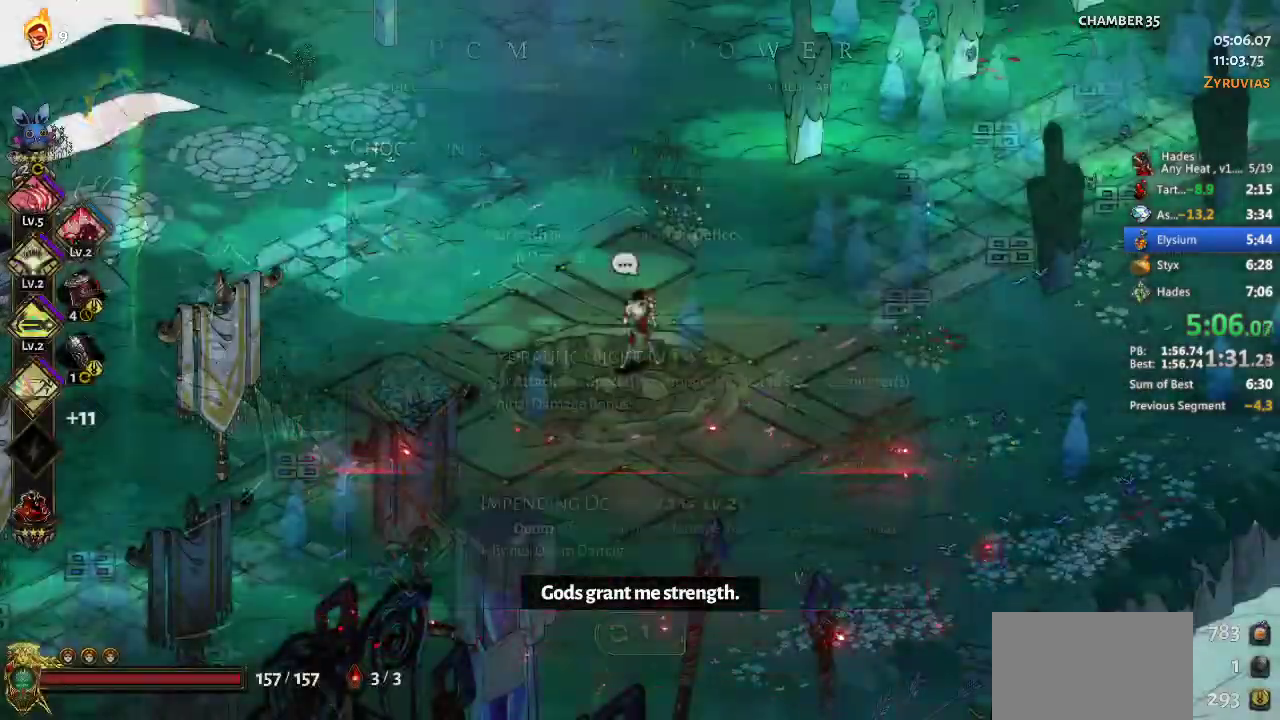
{"buttons": [], "left_stick": "up-right", "events": [[100, "A", "down"], [200, "A", "up"]]}
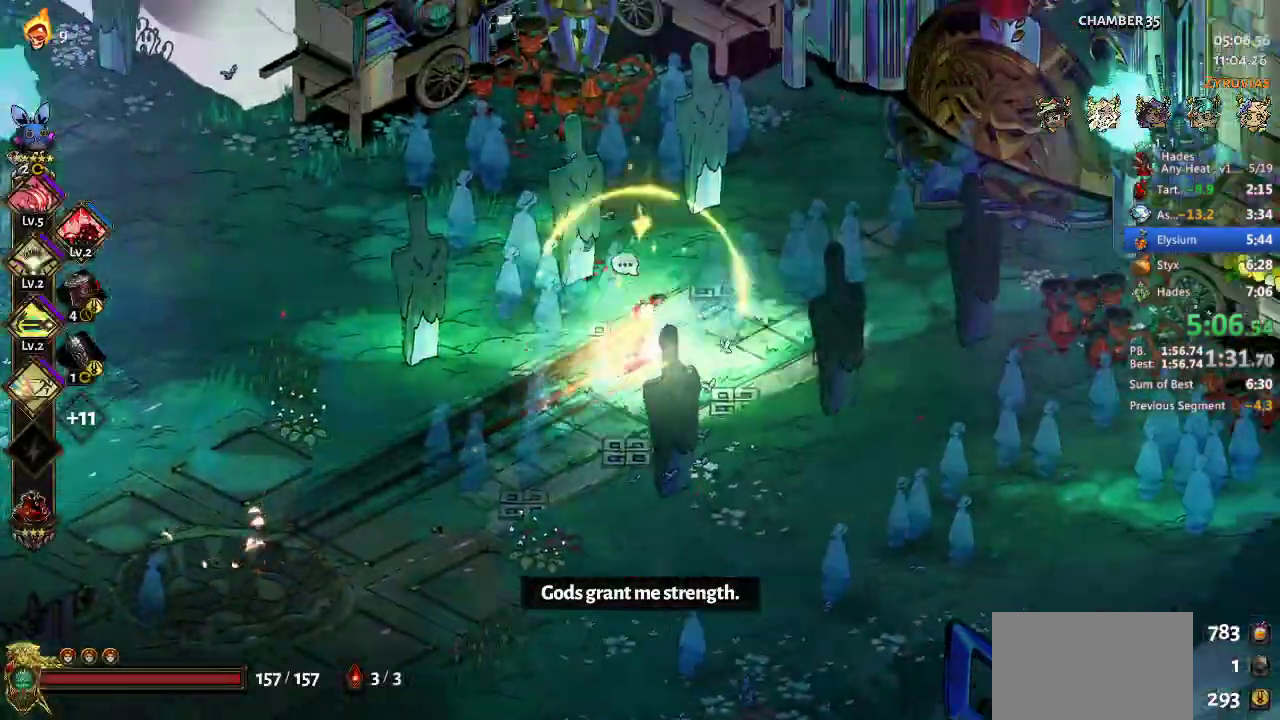
{"buttons": [], "left_stick": "center", "events": [[167, "A", "down"], [267, "A", "up"], [400, "R1", "down"], [467, "R1", "up"], [500, "left_stick", "center"]]}